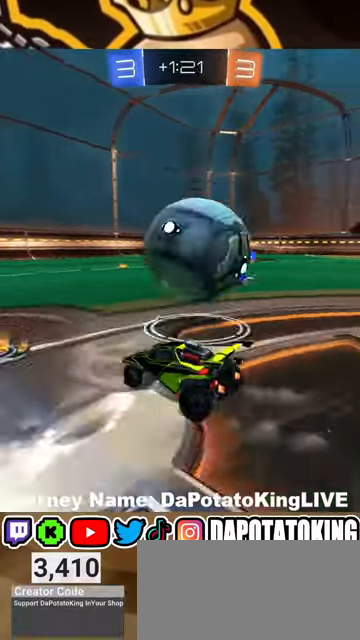
Gameplay with a controller (Xbox layout); each line is a JSON object with the inputs held at the frame after it. "events" lists button and stick changes between this image and that frame as [ms after this image, input, new state], when the widget could be followed in between. Not read: R3.
{"buttons": [], "left_stick": "right", "right_stick": "center", "events": [[267, "R2", "up"]]}
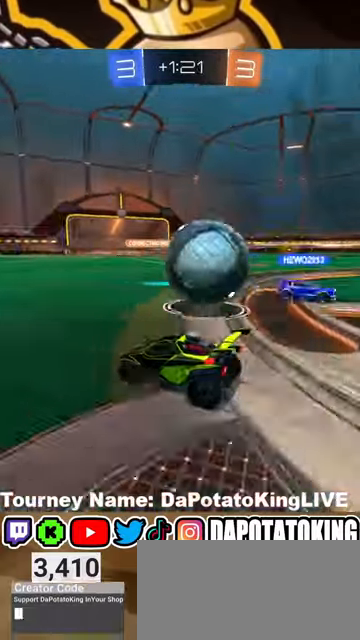
{"buttons": ["R2"], "left_stick": "right", "right_stick": "center", "events": [[133, "R2", "down"], [200, "left_stick", "center"], [300, "left_stick", "right"]]}
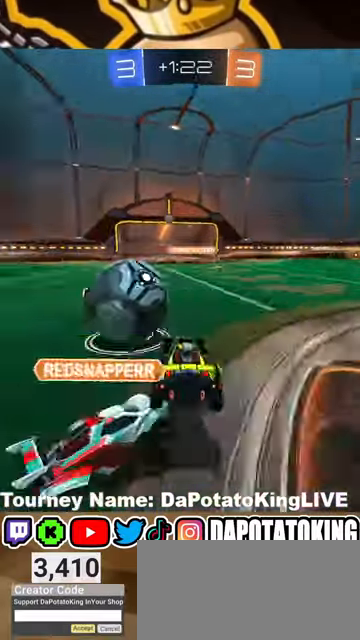
{"buttons": ["R2"], "left_stick": "left", "right_stick": "center", "events": [[33, "left_stick", "center"], [100, "left_stick", "right"], [167, "left_stick", "left"]]}
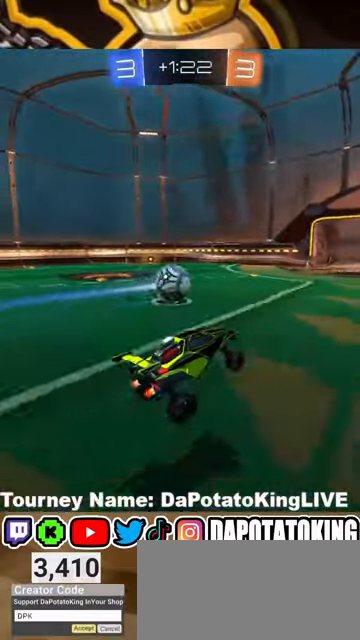
{"buttons": ["R2"], "left_stick": "right", "right_stick": "center", "events": [[100, "left_stick", "up-right"], [500, "left_stick", "right"]]}
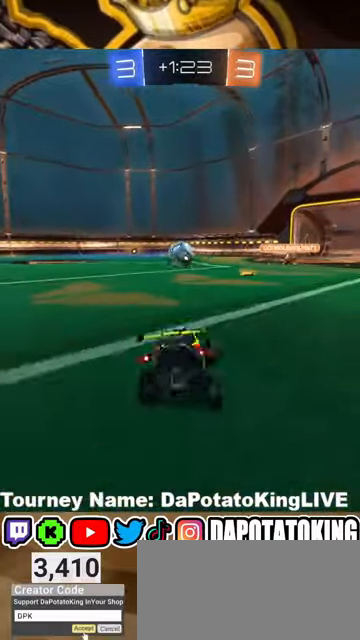
{"buttons": ["R2"], "left_stick": "center", "right_stick": "center", "events": [[300, "left_stick", "center"]]}
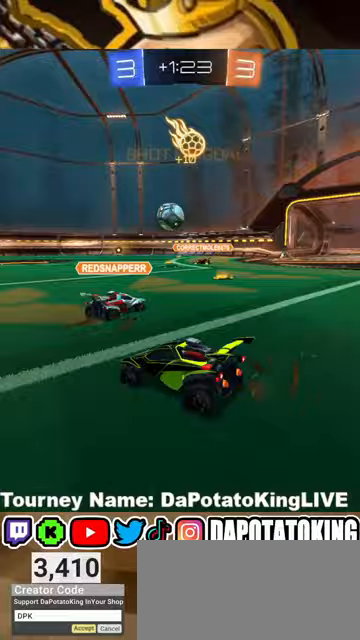
{"buttons": ["R2"], "left_stick": "left", "right_stick": "center", "events": [[133, "left_stick", "left"], [333, "left_stick", "center"], [467, "left_stick", "left"]]}
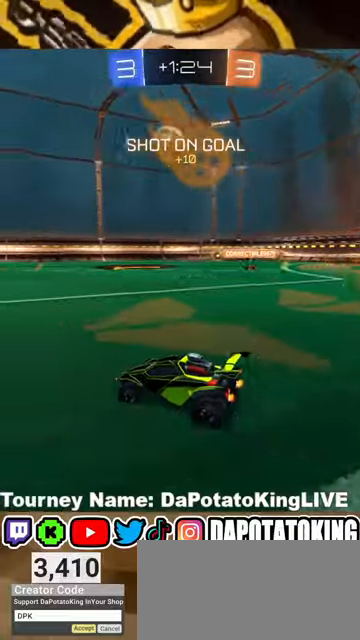
{"buttons": ["R2"], "left_stick": "center", "right_stick": "center", "events": [[167, "left_stick", "center"], [300, "left_stick", "left"], [467, "left_stick", "center"]]}
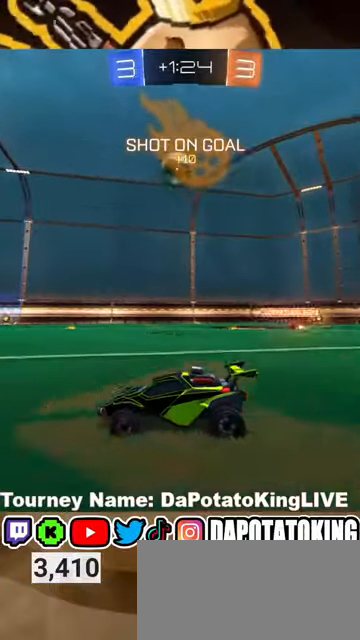
{"buttons": ["R1", "R2"], "left_stick": "center", "right_stick": "center", "events": [[500, "R1", "down"]]}
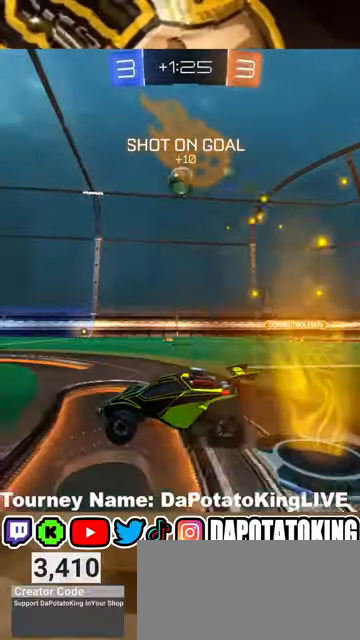
{"buttons": ["R2"], "left_stick": "center", "right_stick": "center", "events": [[133, "R1", "up"], [267, "R1", "down"], [333, "R1", "up"], [333, "left_stick", "right"], [467, "R1", "down"], [467, "left_stick", "center"], [500, "R1", "up"]]}
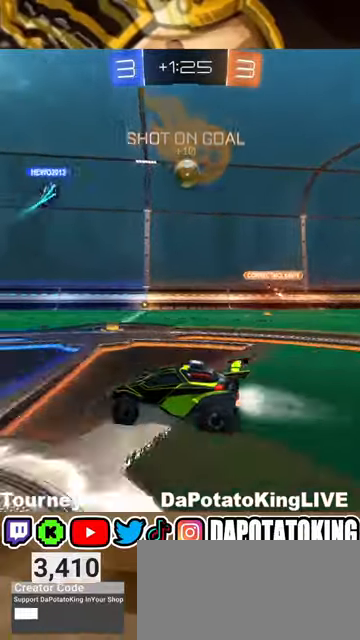
{"buttons": ["R2"], "left_stick": "center", "right_stick": "center", "events": [[300, "left_stick", "right"], [500, "left_stick", "center"]]}
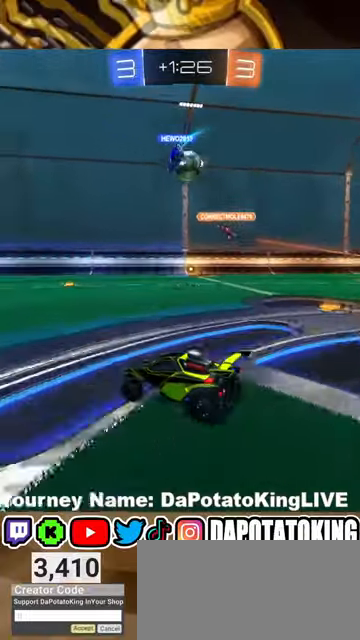
{"buttons": ["R2"], "left_stick": "center", "right_stick": "center", "events": [[300, "left_stick", "down-left"], [433, "left_stick", "center"]]}
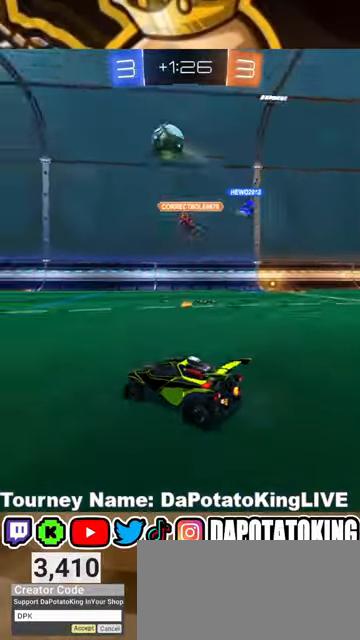
{"buttons": ["R1", "R2"], "left_stick": "center", "right_stick": "center", "events": [[67, "left_stick", "left"], [300, "R1", "down"], [333, "R1", "up"], [467, "R1", "down"], [467, "left_stick", "center"]]}
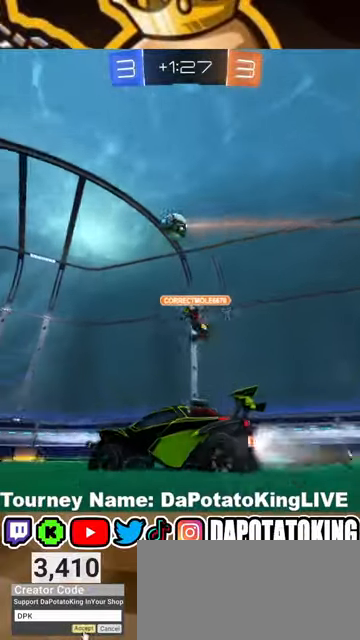
{"buttons": ["R2"], "left_stick": "center", "right_stick": "center", "events": [[33, "left_stick", "left"], [67, "R1", "up"], [267, "R1", "down"], [300, "R1", "up"], [367, "left_stick", "center"]]}
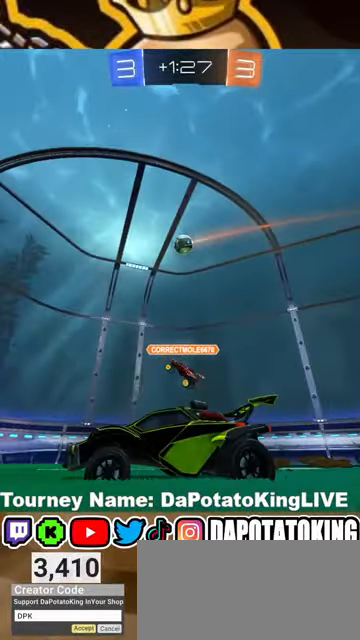
{"buttons": ["R2"], "left_stick": "right", "right_stick": "center", "events": [[167, "left_stick", "right"], [233, "L1", "down"], [400, "L1", "up"]]}
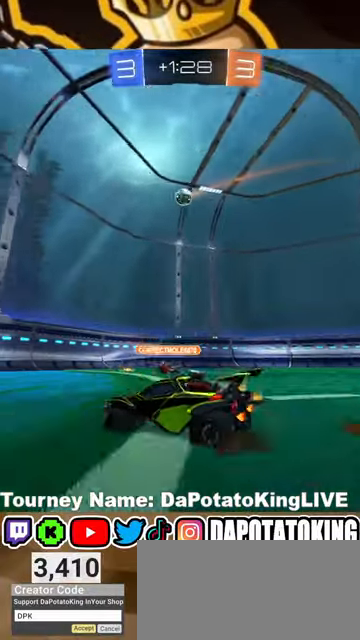
{"buttons": ["R2"], "left_stick": "center", "right_stick": "center", "events": [[200, "left_stick", "center"]]}
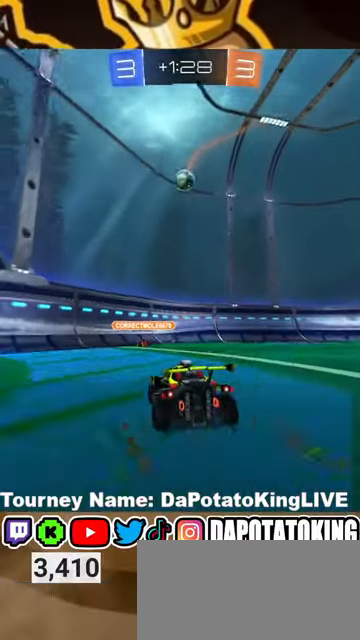
{"buttons": ["R1", "R2"], "left_stick": "center", "right_stick": "center", "events": [[300, "R1", "down"]]}
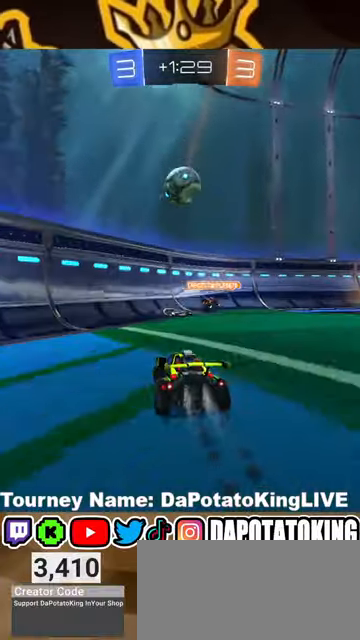
{"buttons": ["A", "L2", "R1", "R2"], "left_stick": "right", "right_stick": "center", "events": [[167, "A", "down"], [167, "left_stick", "down"], [333, "left_stick", "right"], [367, "L2", "down"]]}
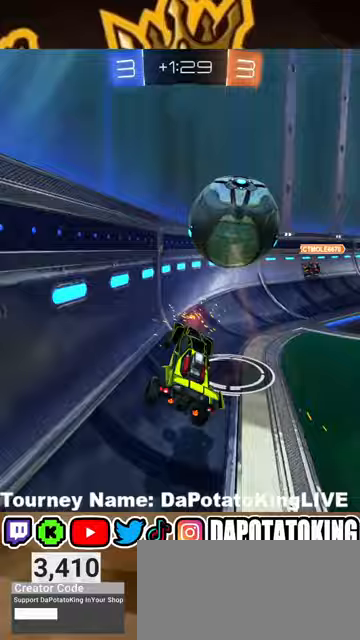
{"buttons": ["R2"], "left_stick": "right", "right_stick": "center", "events": [[133, "A", "up"], [133, "L2", "up"], [300, "R1", "up"]]}
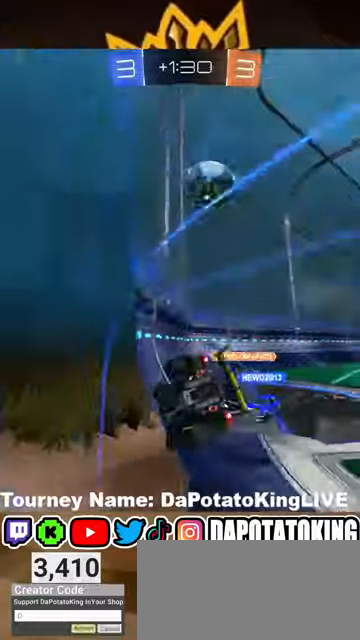
{"buttons": ["R2"], "left_stick": "left", "right_stick": "center", "events": [[400, "left_stick", "left"]]}
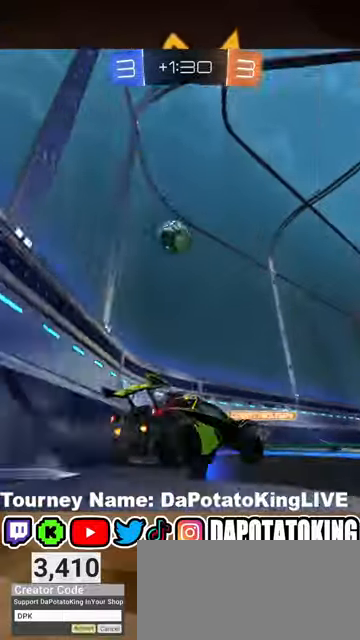
{"buttons": ["R2"], "left_stick": "center", "right_stick": "center", "events": [[200, "left_stick", "right"], [367, "left_stick", "center"]]}
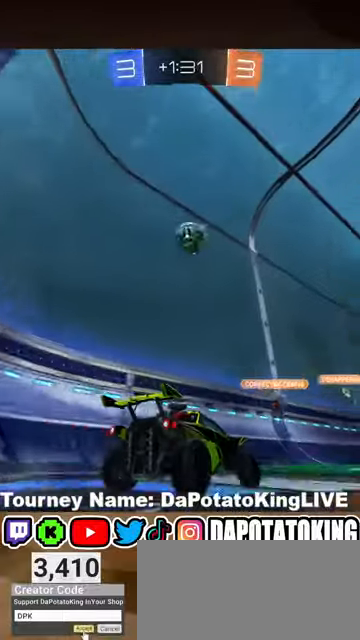
{"buttons": ["R2"], "left_stick": "right", "right_stick": "center", "events": [[133, "left_stick", "right"], [300, "L1", "down"], [433, "L1", "up"]]}
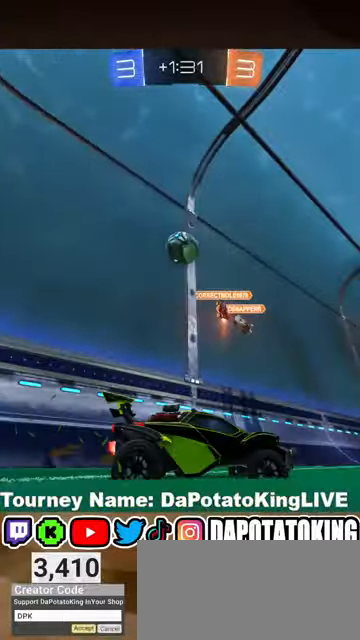
{"buttons": ["R2"], "left_stick": "right", "right_stick": "center", "events": []}
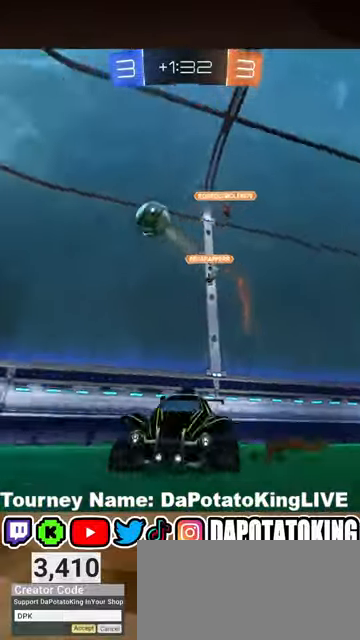
{"buttons": ["R2"], "left_stick": "left", "right_stick": "center", "events": [[300, "left_stick", "left"]]}
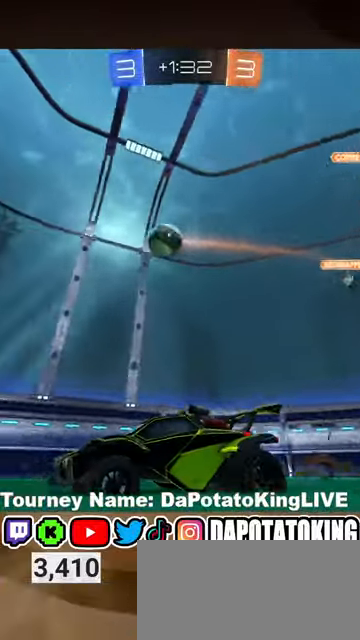
{"buttons": ["R2"], "left_stick": "left", "right_stick": "center", "events": [[100, "Y", "down"], [167, "Y", "up"], [167, "left_stick", "right"], [300, "left_stick", "center"], [400, "left_stick", "left"]]}
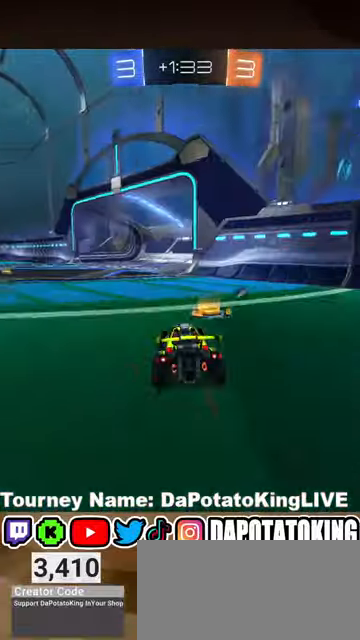
{"buttons": ["R2"], "left_stick": "left", "right_stick": "center", "events": [[100, "left_stick", "right"], [200, "left_stick", "center"], [300, "left_stick", "left"], [333, "Y", "down"], [367, "left_stick", "center"], [433, "Y", "up"], [467, "left_stick", "left"]]}
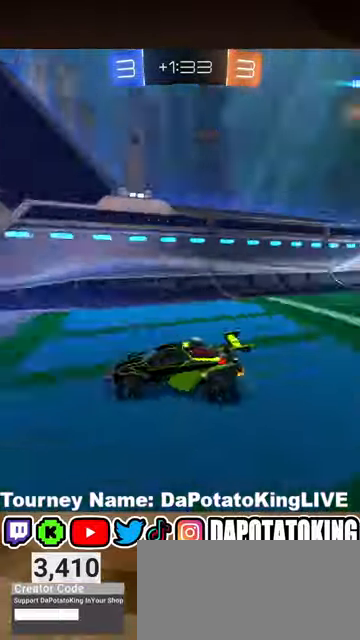
{"buttons": ["R2"], "left_stick": "right", "right_stick": "center", "events": [[333, "left_stick", "right"]]}
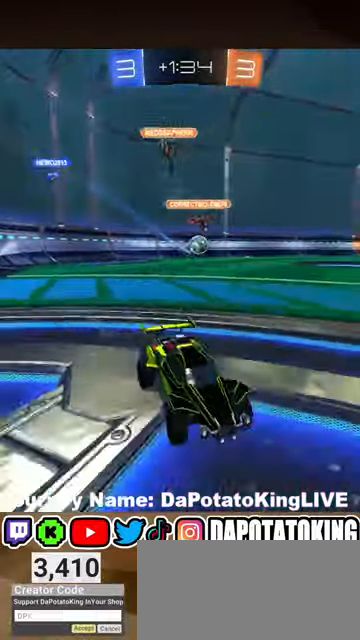
{"buttons": ["L1", "R2"], "left_stick": "left", "right_stick": "center", "events": [[33, "left_stick", "down-left"], [267, "left_stick", "center"], [367, "left_stick", "left"], [500, "L1", "down"]]}
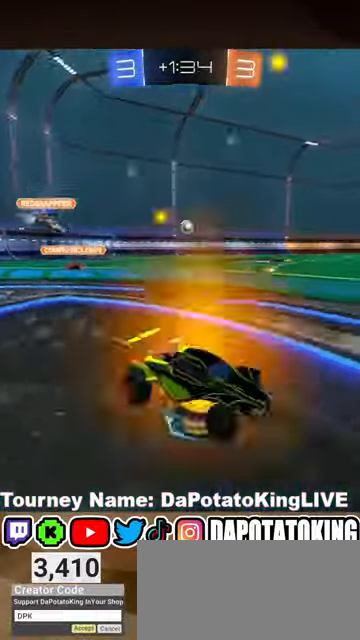
{"buttons": ["R2"], "left_stick": "center", "right_stick": "center", "events": [[100, "L1", "up"], [400, "Y", "down"], [500, "Y", "up"], [500, "left_stick", "center"]]}
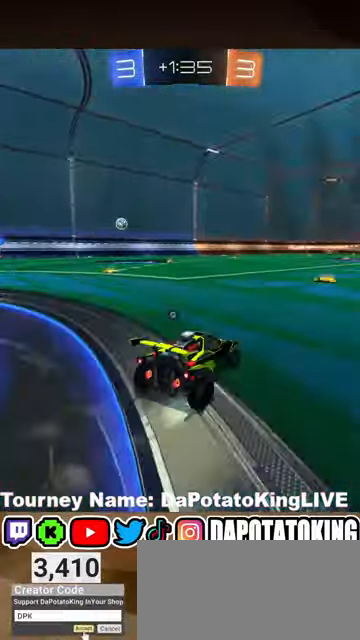
{"buttons": ["R2"], "left_stick": "center", "right_stick": "center", "events": [[167, "R1", "down"], [200, "left_stick", "right"], [267, "R1", "up"], [367, "left_stick", "center"], [400, "Y", "down"], [467, "Y", "up"]]}